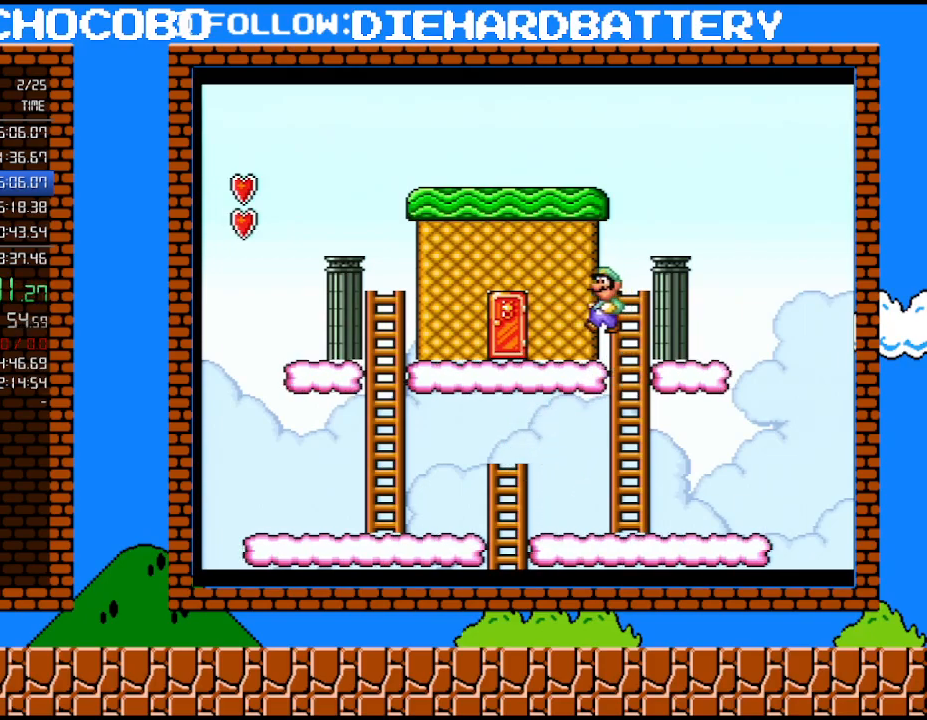
Gameplay with a controller (Nintendo layout); each line is a JSON object with the inputs held at the frame after it. "events" lists button and stick changes between this image and that frame as [ms after this image, input, new state], when the widget could be followed in between. Not read: HOME L3 R3.
{"buttons": ["Y"], "events": [[67, "DPAD_UP", "up"], [283, "DPAD_LEFT", "up"], [350, "DPAD_UP", "down"], [367, "DPAD_RIGHT", "down"], [433, "DPAD_RIGHT", "up"], [500, "DPAD_UP", "up"]]}
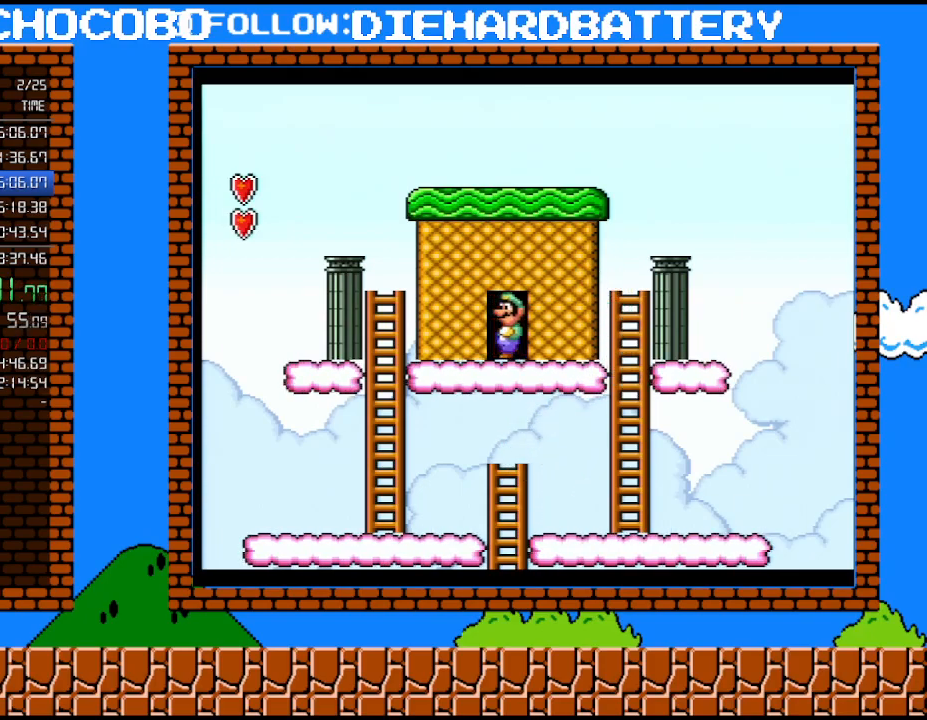
{"buttons": ["B", "Y", "DPAD_RIGHT"], "events": [[217, "DPAD_RIGHT", "down"], [367, "B", "down"]]}
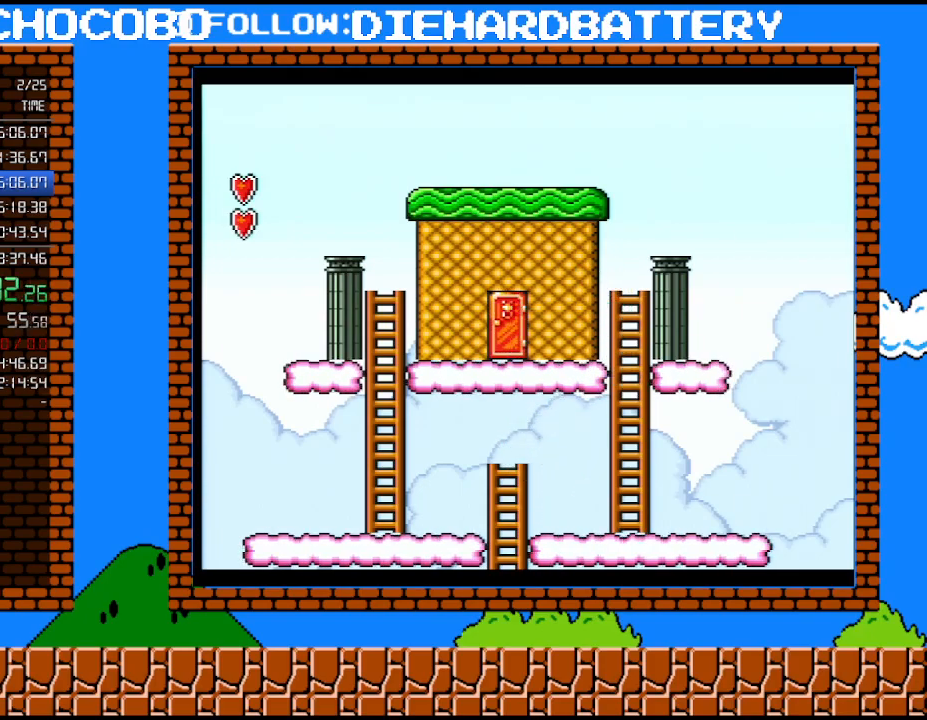
{"buttons": ["B", "Y", "DPAD_RIGHT"], "events": []}
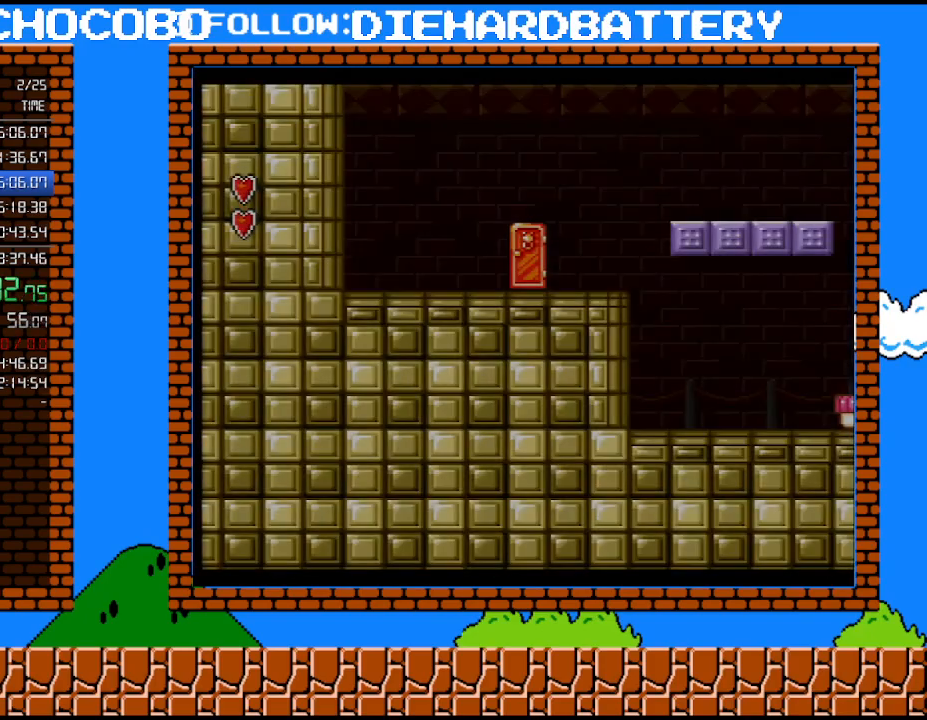
{"buttons": ["B", "Y", "DPAD_RIGHT"], "events": []}
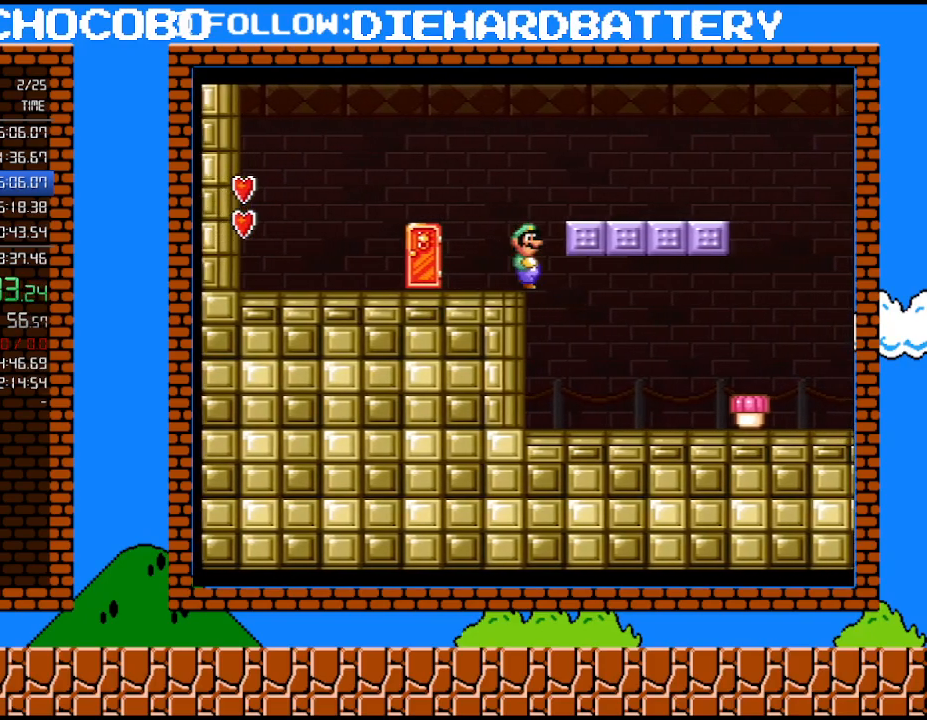
{"buttons": ["B", "Y", "DPAD_RIGHT"], "events": []}
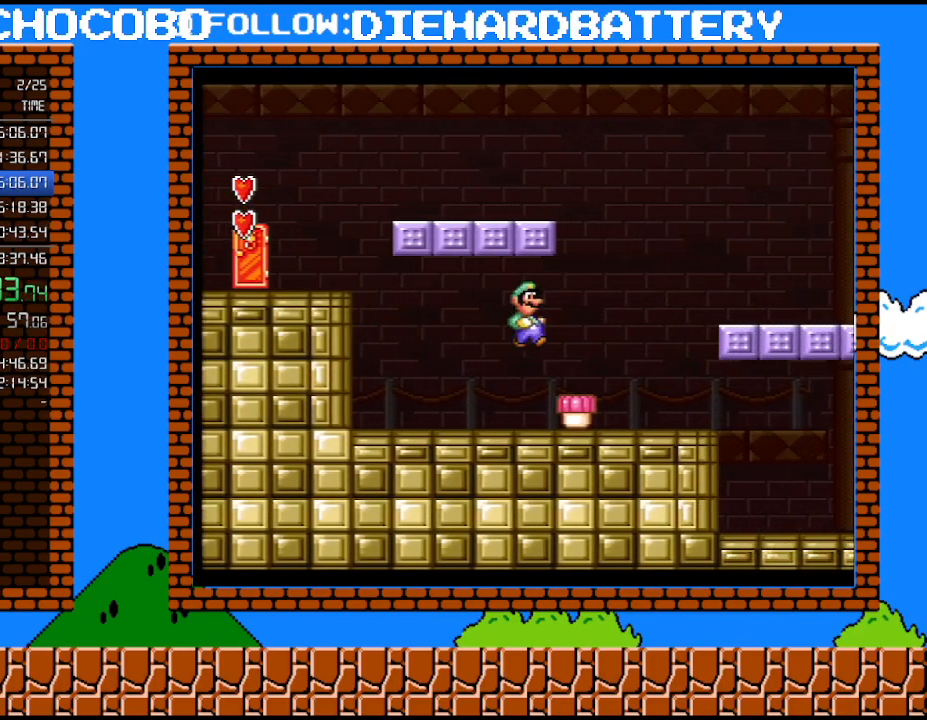
{"buttons": ["Y"], "events": [[67, "B", "up"], [117, "Y", "up"], [150, "DPAD_RIGHT", "up"], [217, "Y", "down"]]}
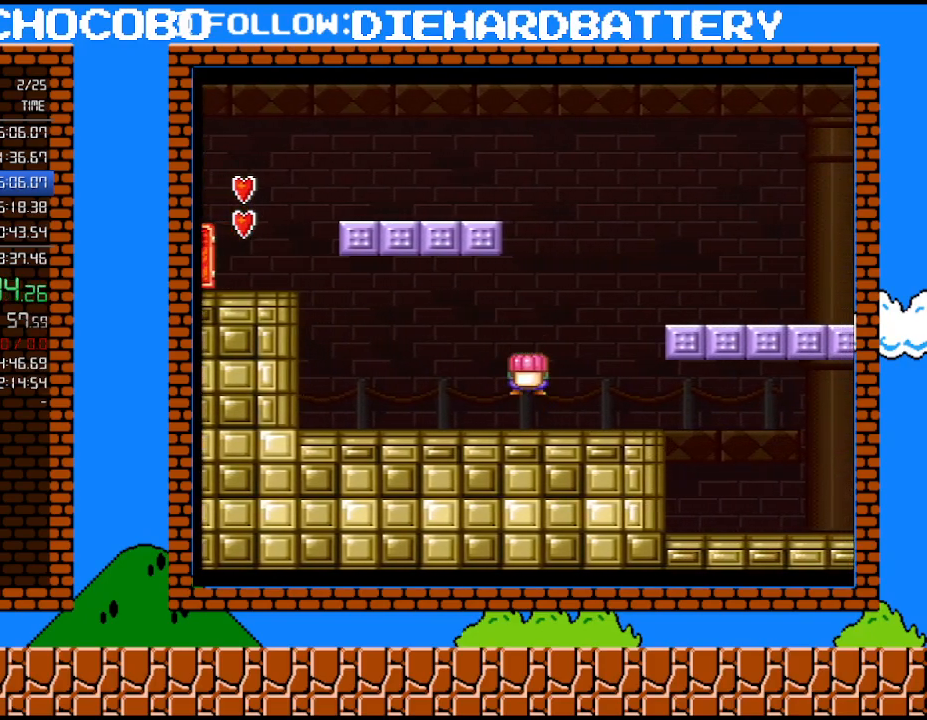
{"buttons": ["B", "Y", "DPAD_RIGHT"], "events": [[250, "DPAD_RIGHT", "down"], [433, "B", "down"]]}
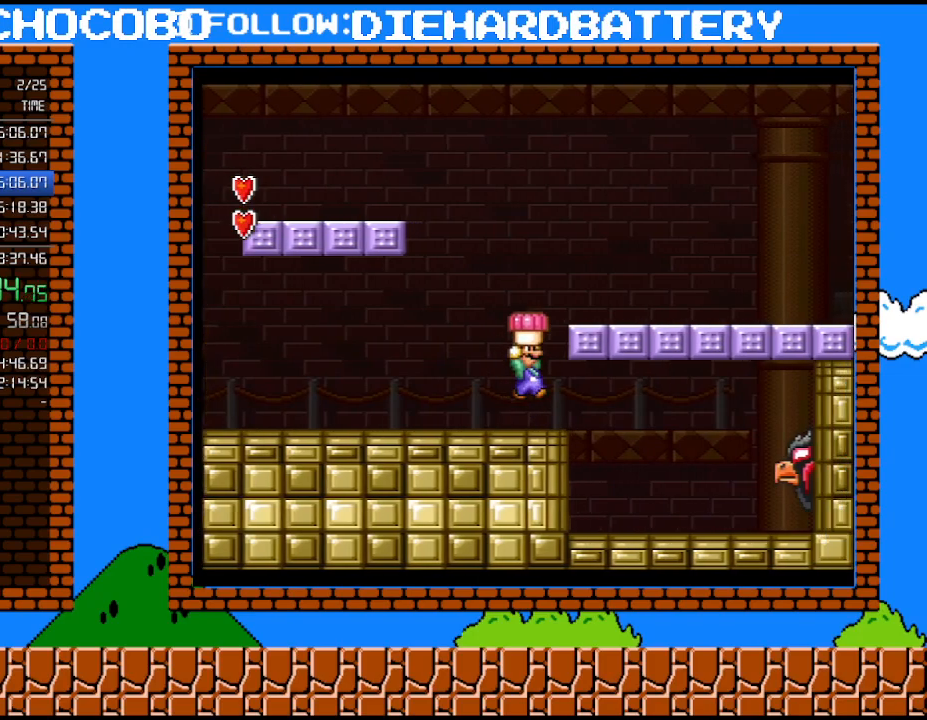
{"buttons": ["Y", "DPAD_RIGHT"], "events": [[217, "B", "up"]]}
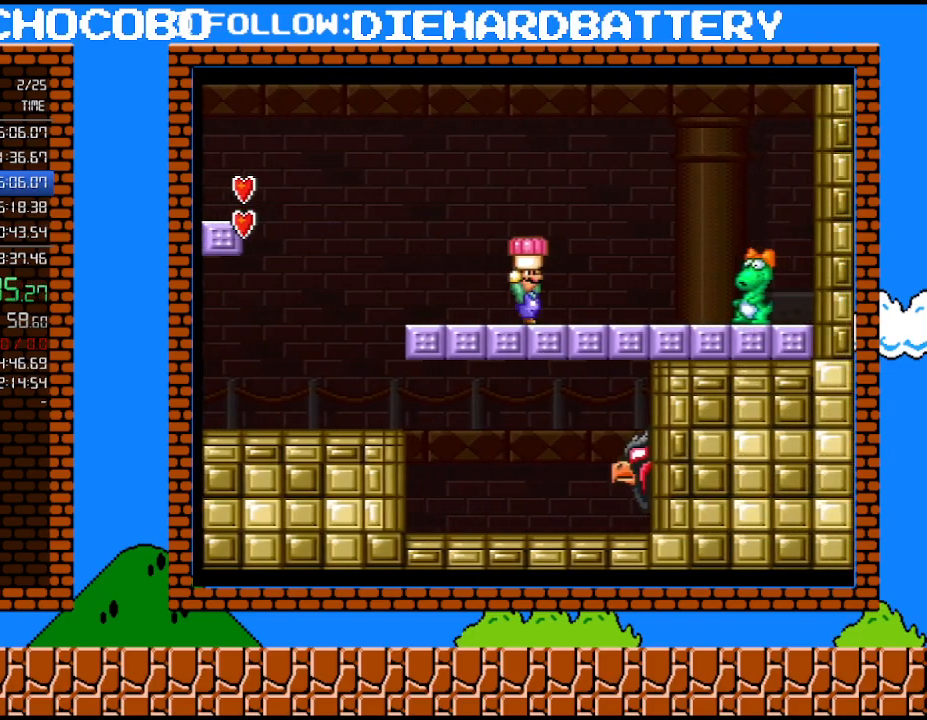
{"buttons": ["Y", "DPAD_RIGHT"], "events": [[150, "Y", "up"], [250, "B", "down"], [283, "Y", "down"], [400, "B", "up"]]}
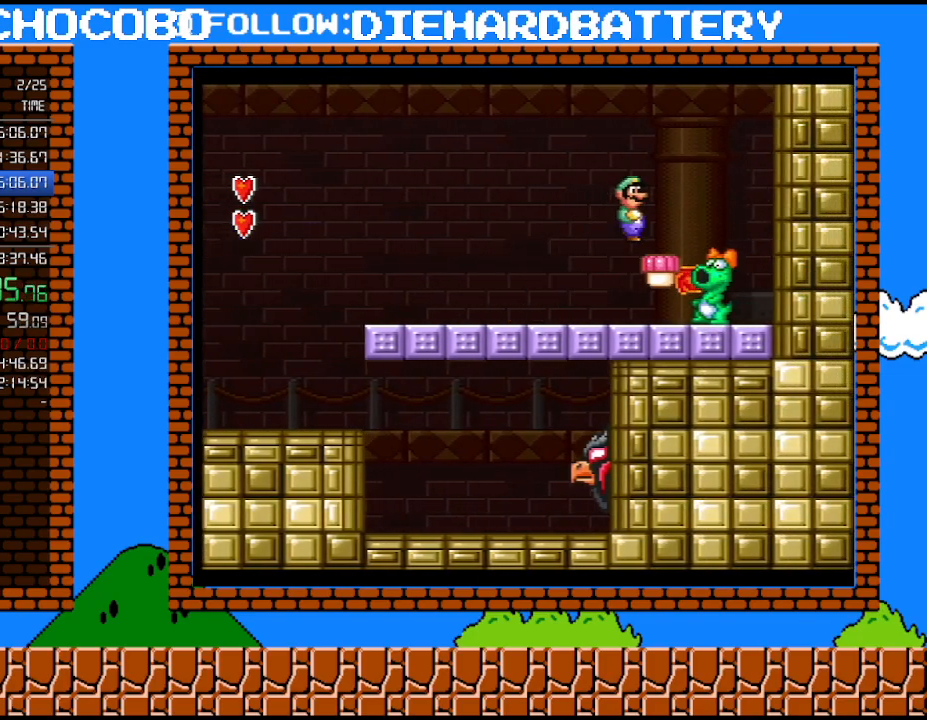
{"buttons": ["DPAD_LEFT"], "events": [[317, "DPAD_RIGHT", "up"], [350, "DPAD_LEFT", "down"], [367, "Y", "up"]]}
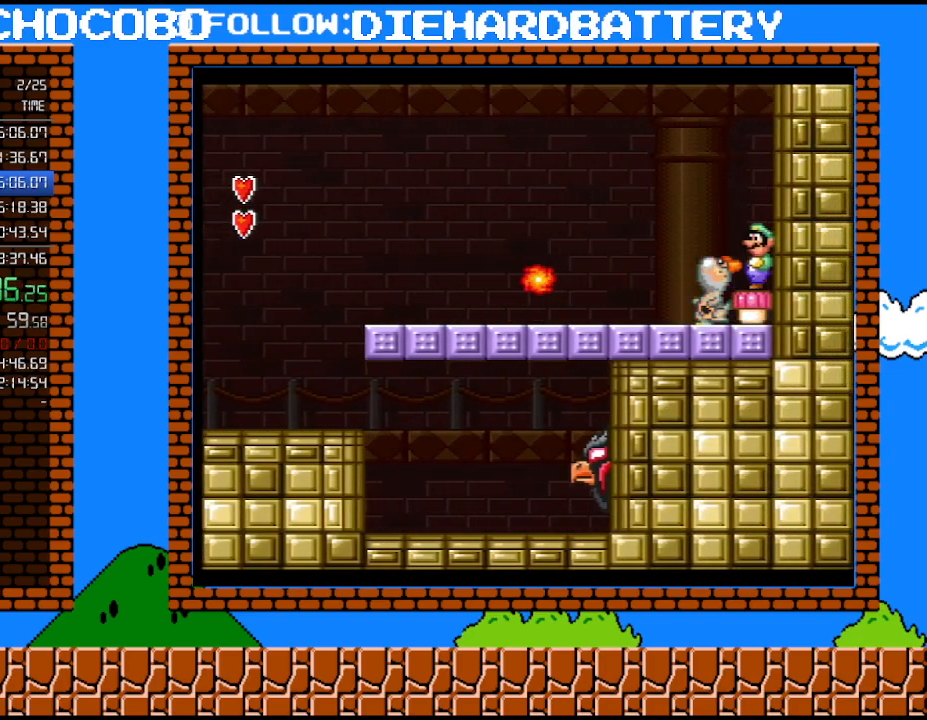
{"buttons": [], "events": [[83, "DPAD_LEFT", "up"], [83, "Y", "down"], [150, "Y", "up"], [217, "Y", "down"], [283, "Y", "up"]]}
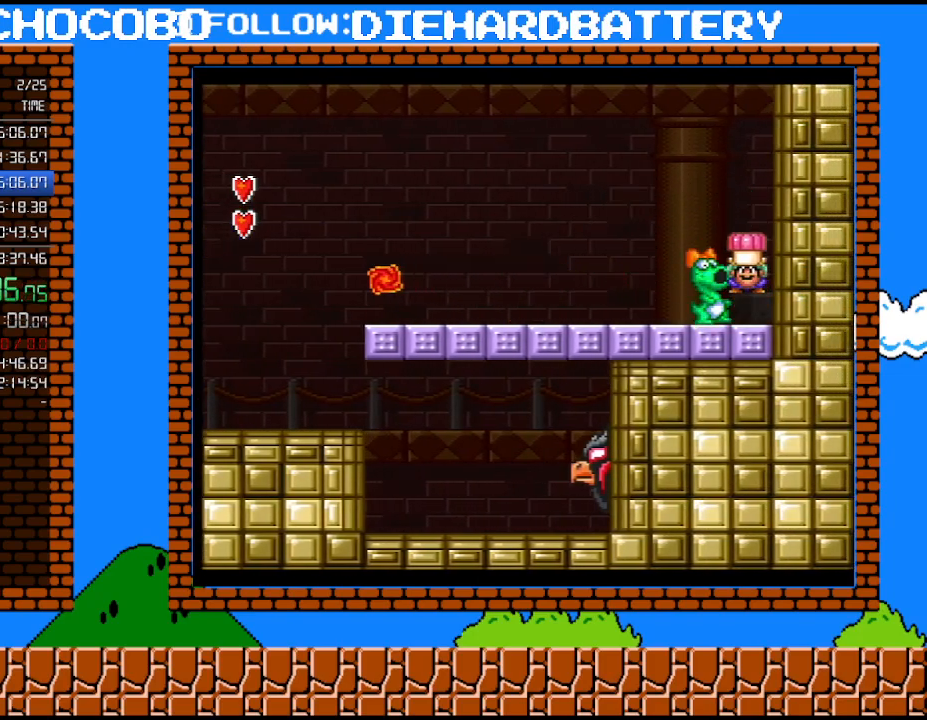
{"buttons": [], "events": [[67, "Y", "down"], [117, "Y", "up"], [183, "Y", "down"], [467, "Y", "up"]]}
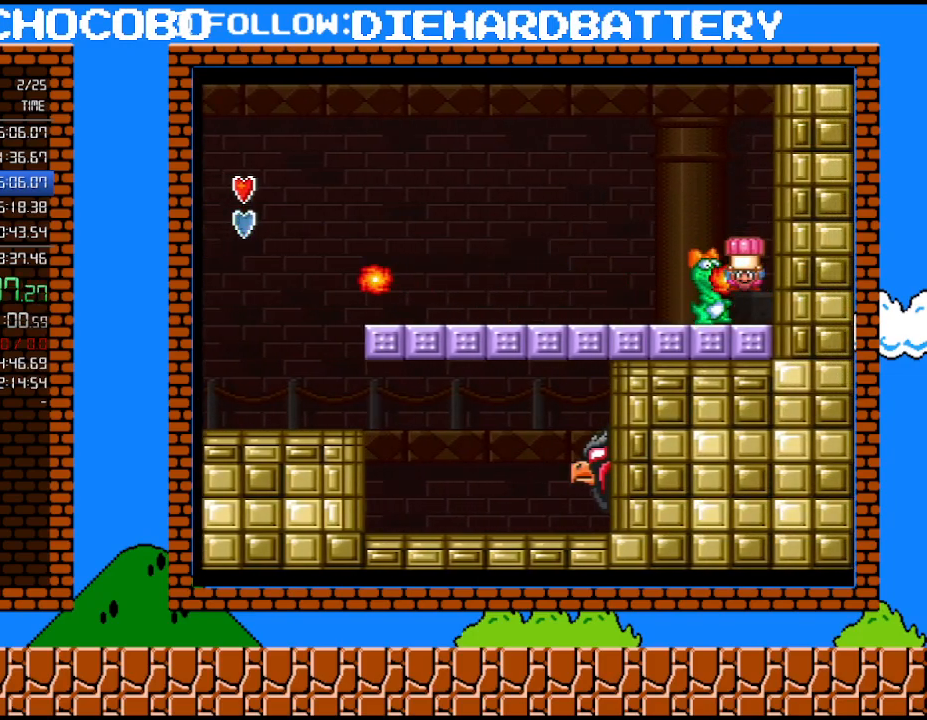
{"buttons": ["B"], "events": [[33, "Y", "down"], [83, "Y", "up"], [150, "Y", "down"], [217, "Y", "up"], [467, "B", "down"]]}
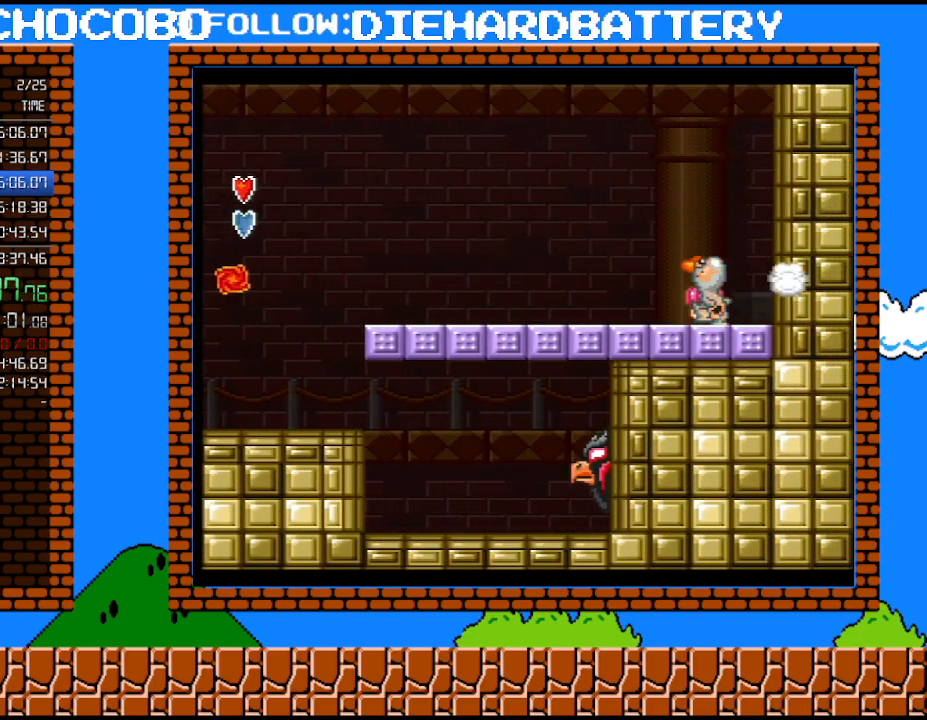
{"buttons": ["DPAD_LEFT"], "events": [[67, "B", "up"], [433, "DPAD_LEFT", "down"]]}
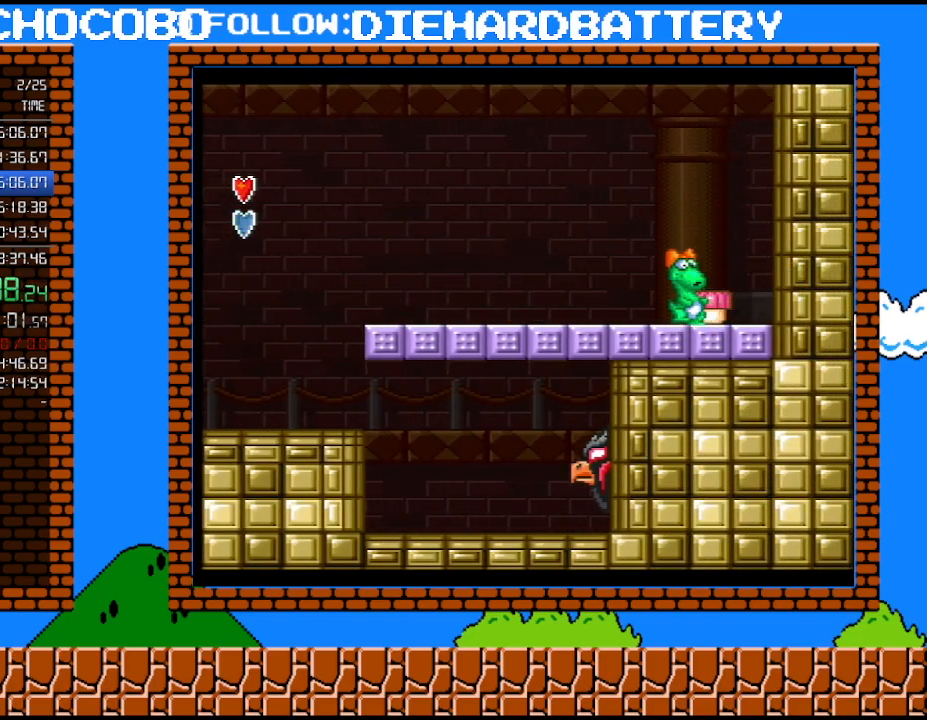
{"buttons": [], "events": [[33, "DPAD_LEFT", "up"], [117, "Y", "down"], [150, "DPAD_LEFT", "down"], [183, "DPAD_LEFT", "up"], [183, "Y", "up"], [250, "Y", "down"], [433, "Y", "up"]]}
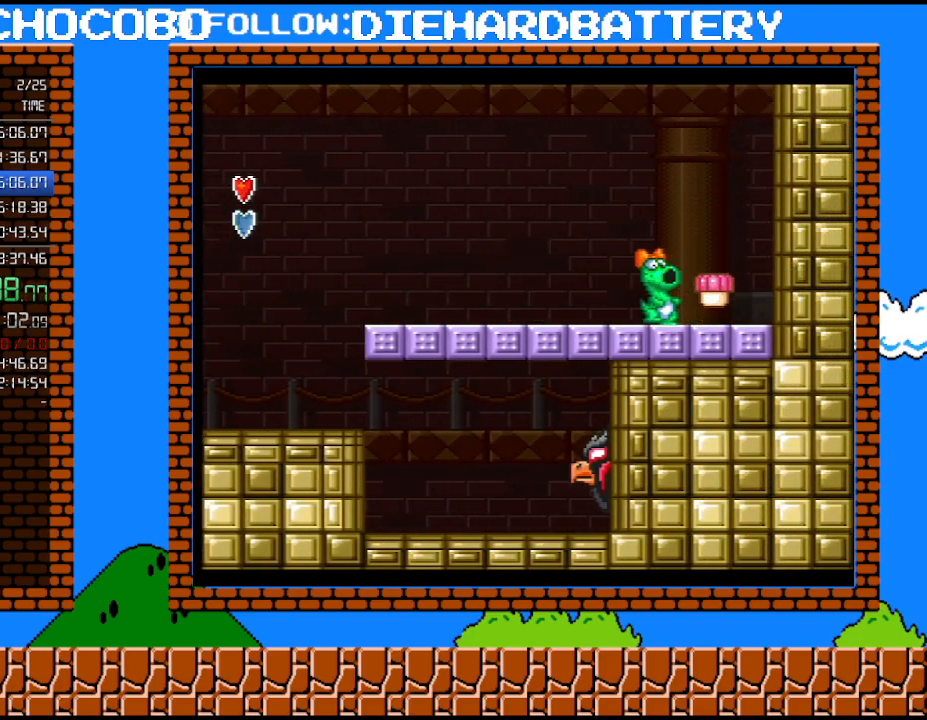
{"buttons": ["Y"], "events": [[33, "DPAD_LEFT", "down"], [83, "Y", "down"], [250, "Y", "up"], [317, "DPAD_LEFT", "up"], [317, "Y", "down"], [367, "Y", "up"], [433, "Y", "down"]]}
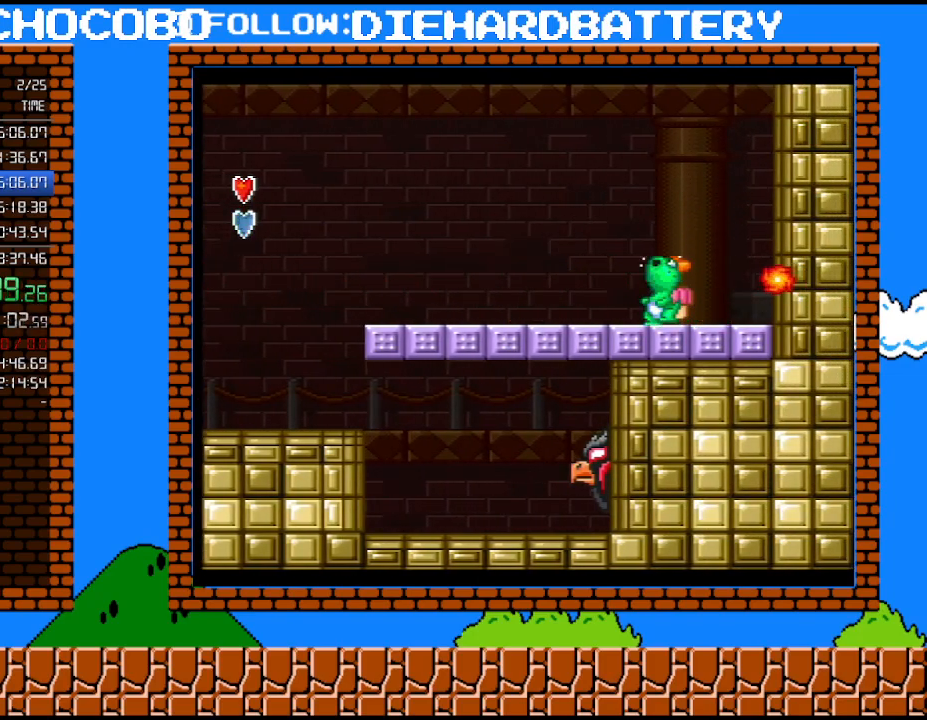
{"buttons": ["DPAD_LEFT"], "events": [[100, "B", "down"], [383, "Y", "up"], [467, "B", "up"], [467, "DPAD_LEFT", "down"]]}
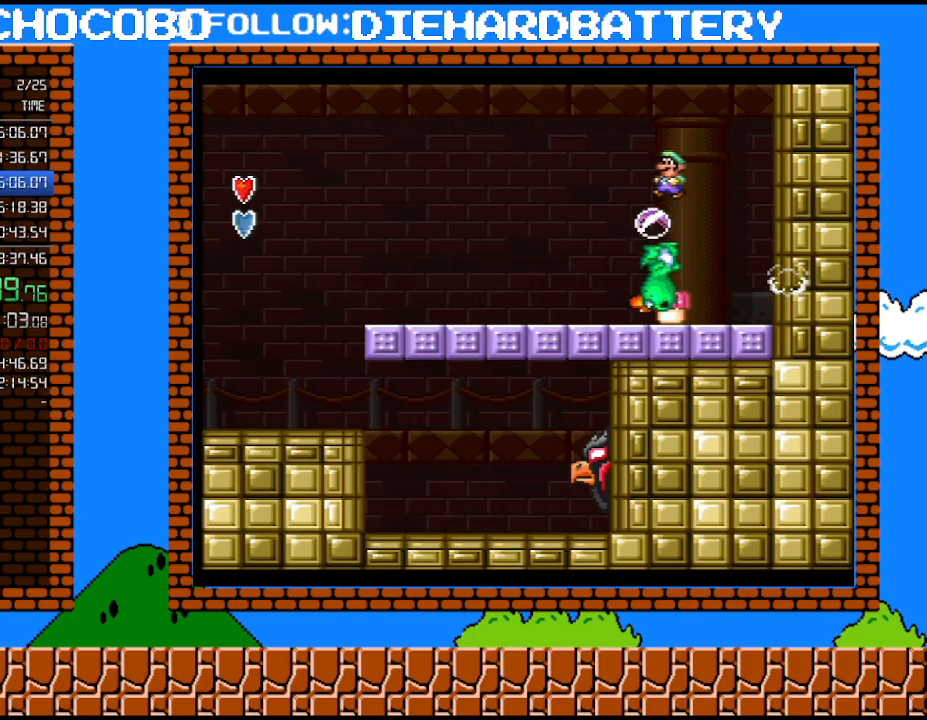
{"buttons": ["Y", "DPAD_LEFT"], "events": [[83, "DPAD_LEFT", "up"], [83, "Y", "down"], [183, "Y", "up"], [333, "Y", "down"], [367, "DPAD_LEFT", "down"]]}
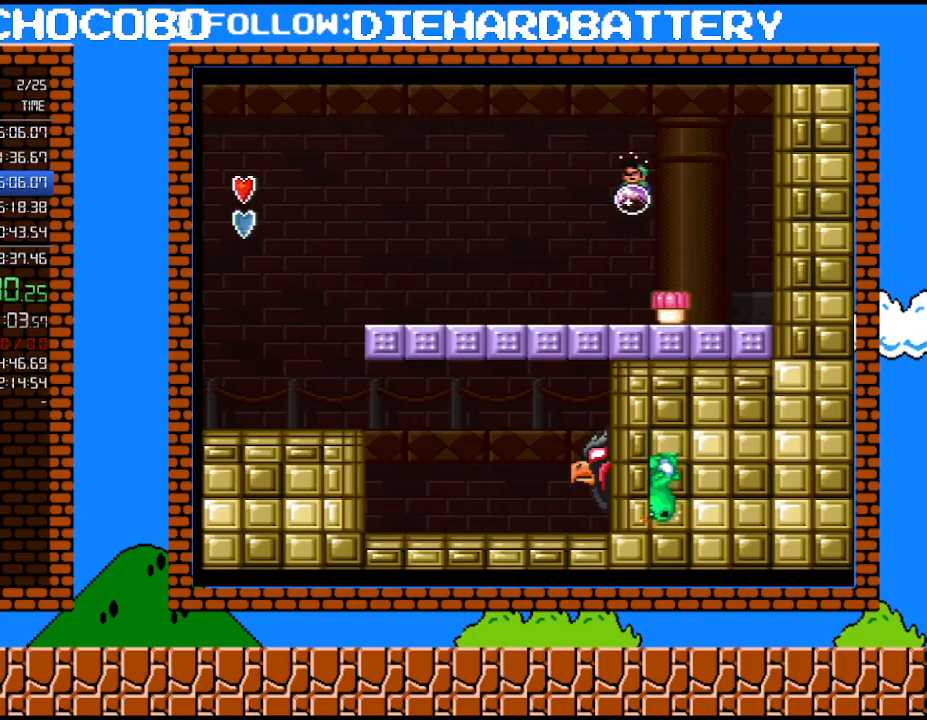
{"buttons": ["B", "Y", "DPAD_LEFT"], "events": [[50, "B", "down"]]}
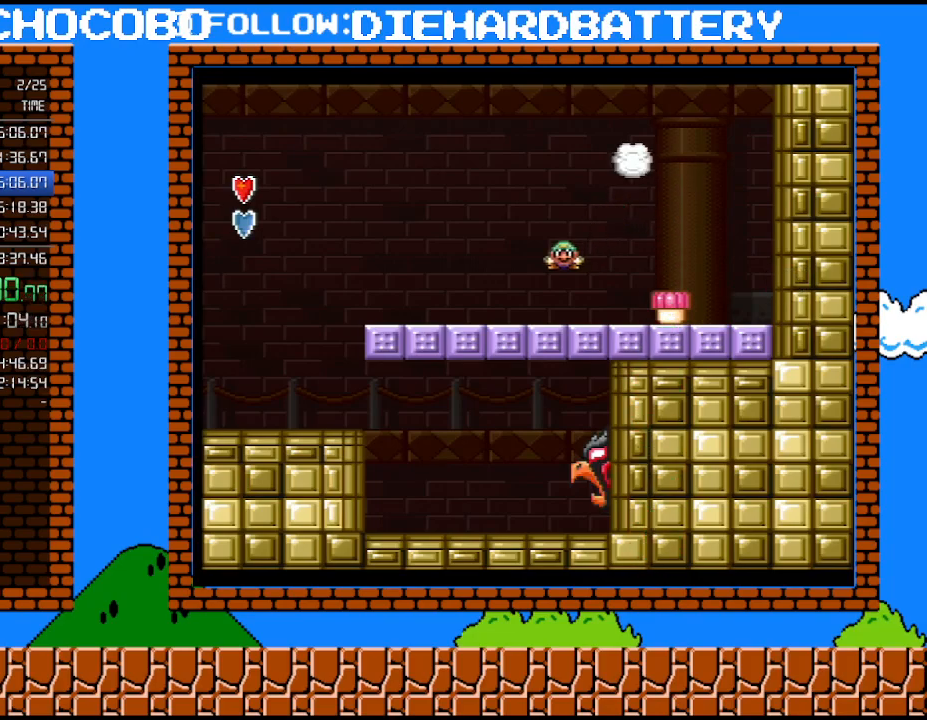
{"buttons": ["Y", "DPAD_LEFT"], "events": [[283, "B", "up"]]}
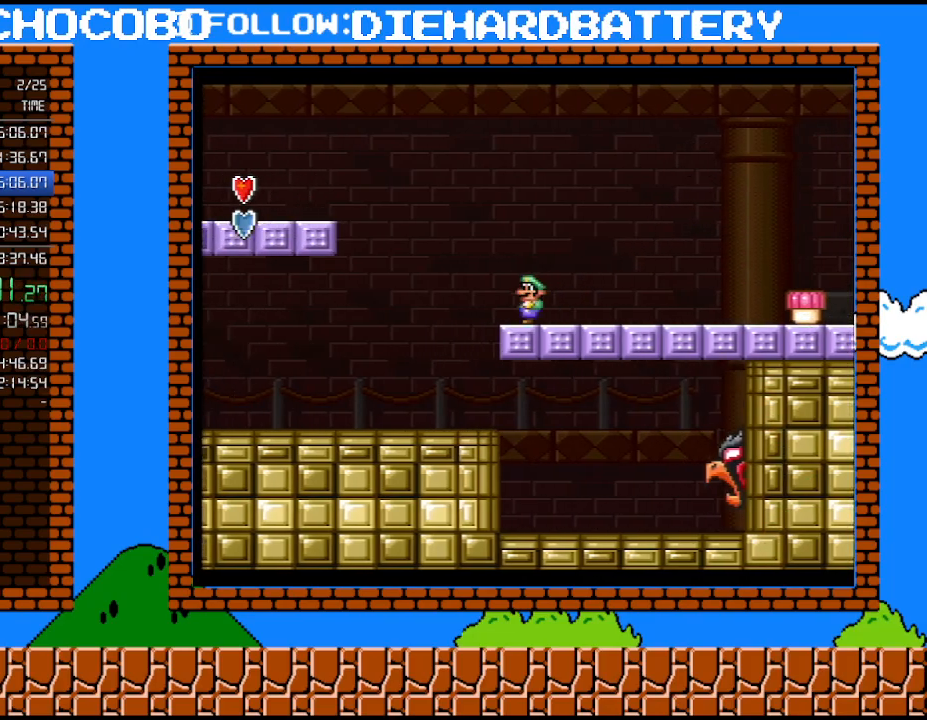
{"buttons": ["Y", "DPAD_RIGHT"], "events": [[67, "DPAD_LEFT", "up"], [67, "DPAD_RIGHT", "down"]]}
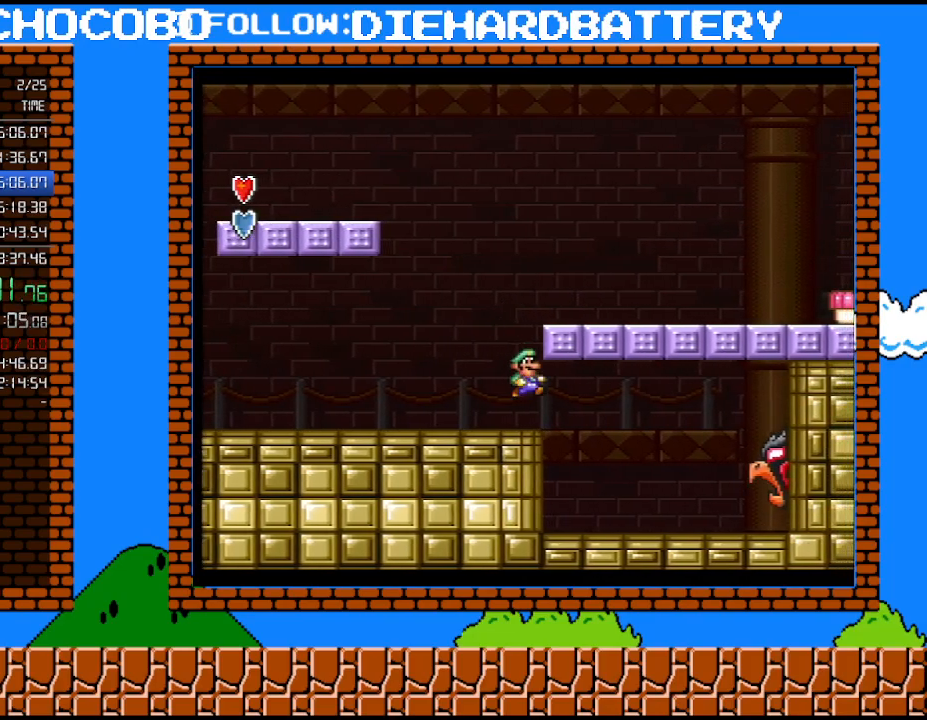
{"buttons": ["Y", "DPAD_RIGHT"], "events": []}
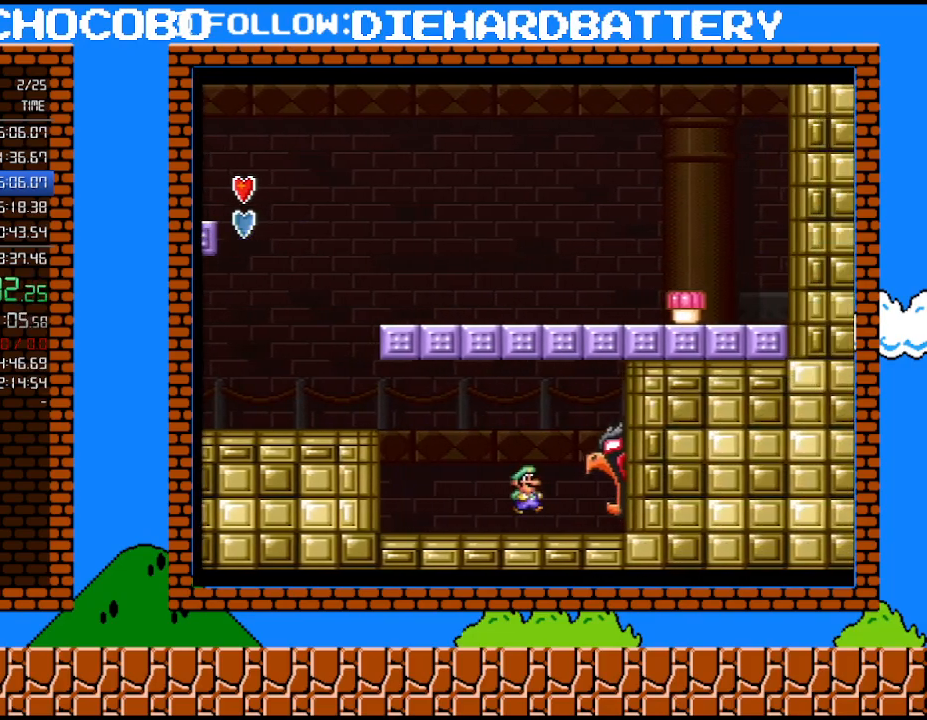
{"buttons": ["Y", "DPAD_RIGHT"], "events": []}
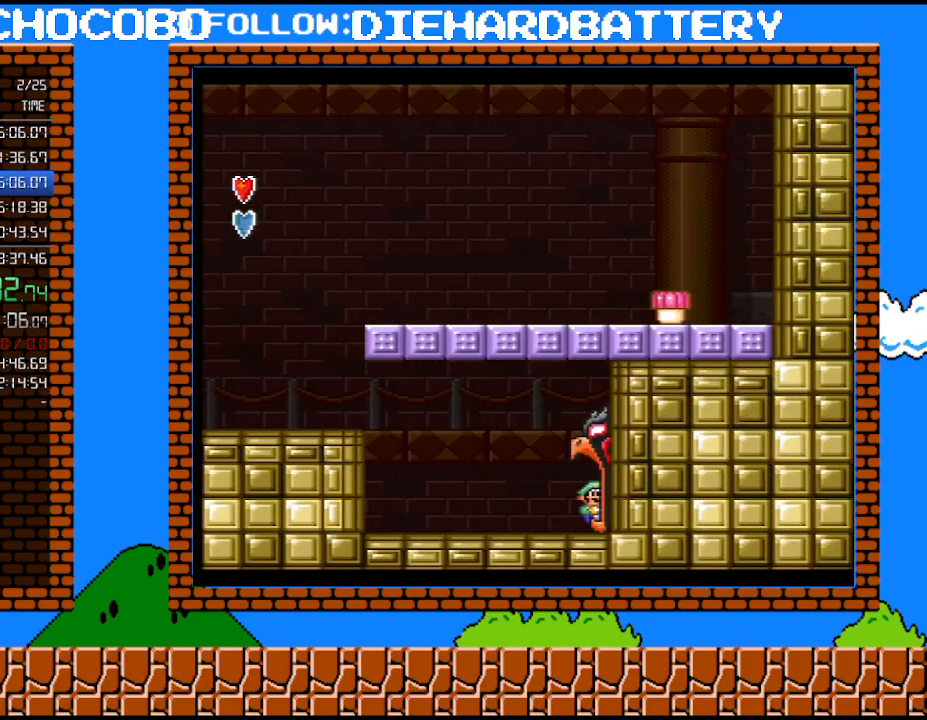
{"buttons": ["Y", "DPAD_RIGHT"], "events": []}
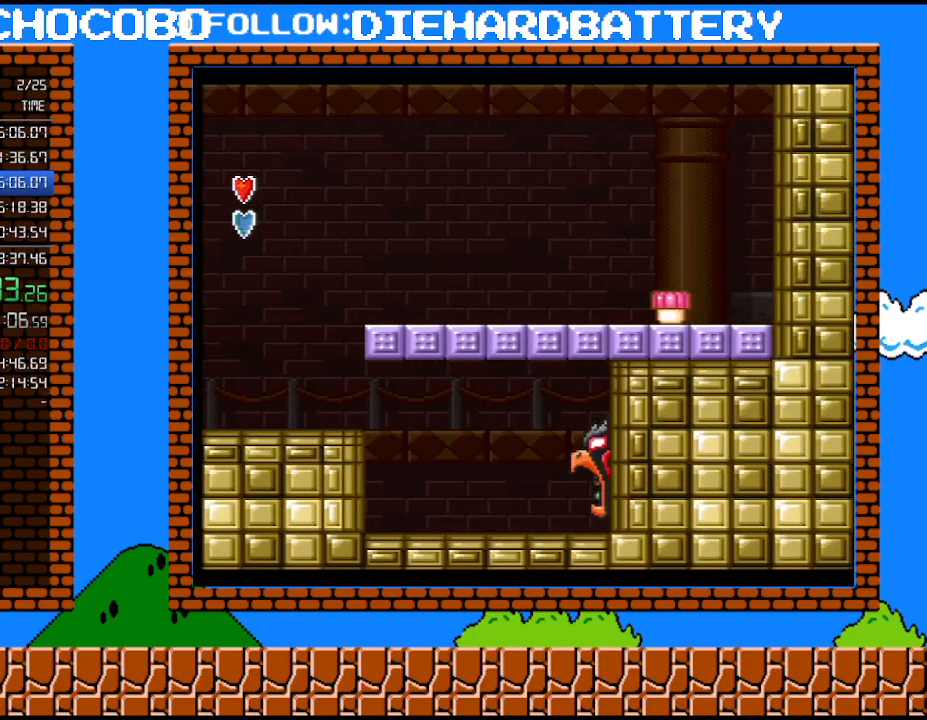
{"buttons": [], "events": [[433, "Y", "up"], [500, "DPAD_RIGHT", "up"]]}
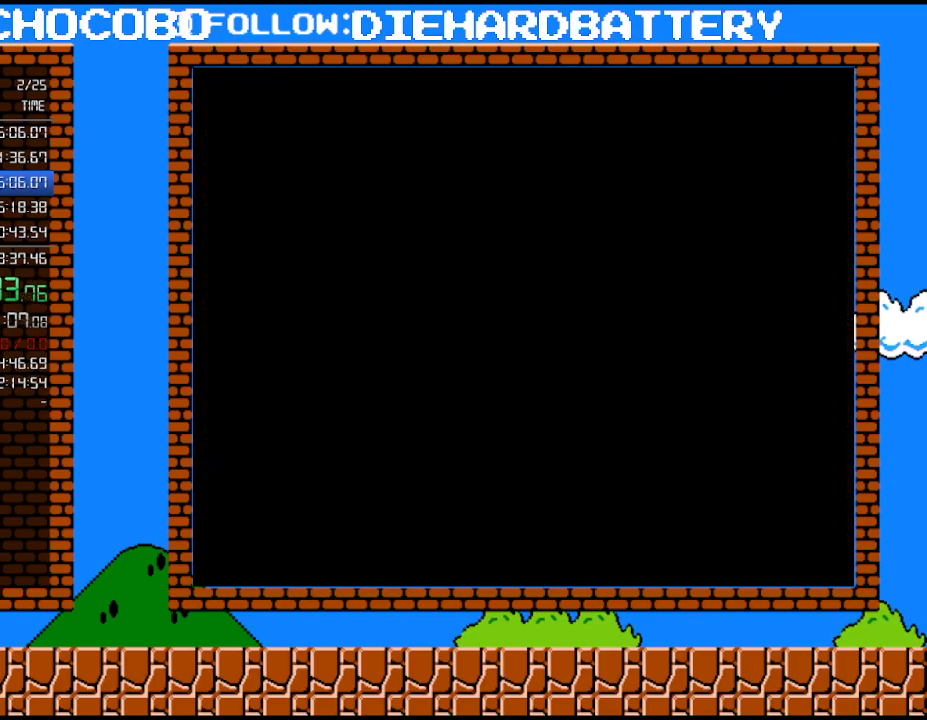
{"buttons": [], "events": []}
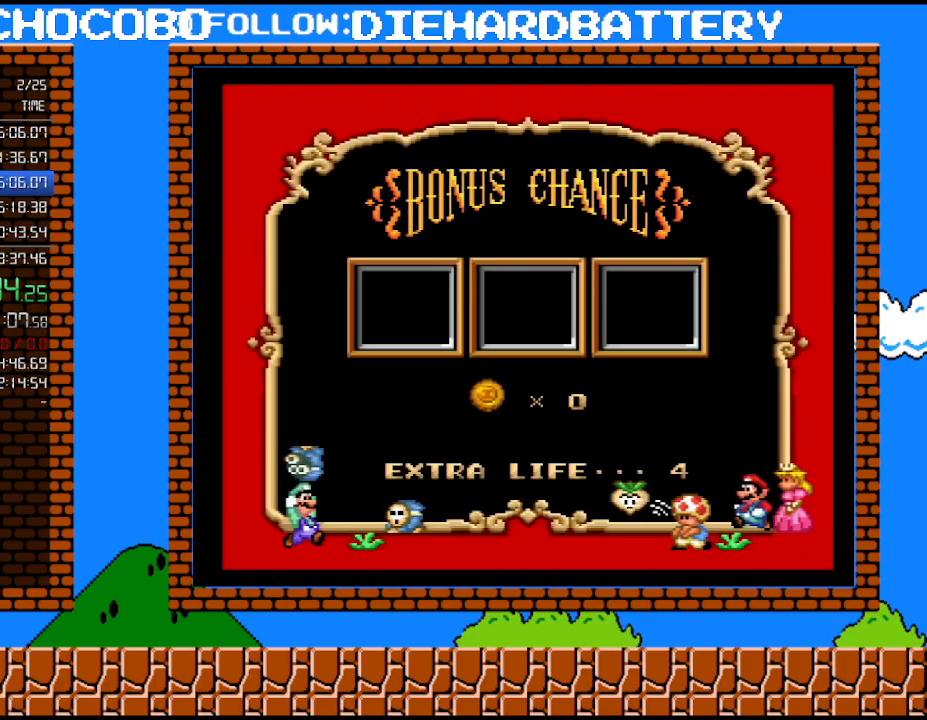
{"buttons": [], "events": []}
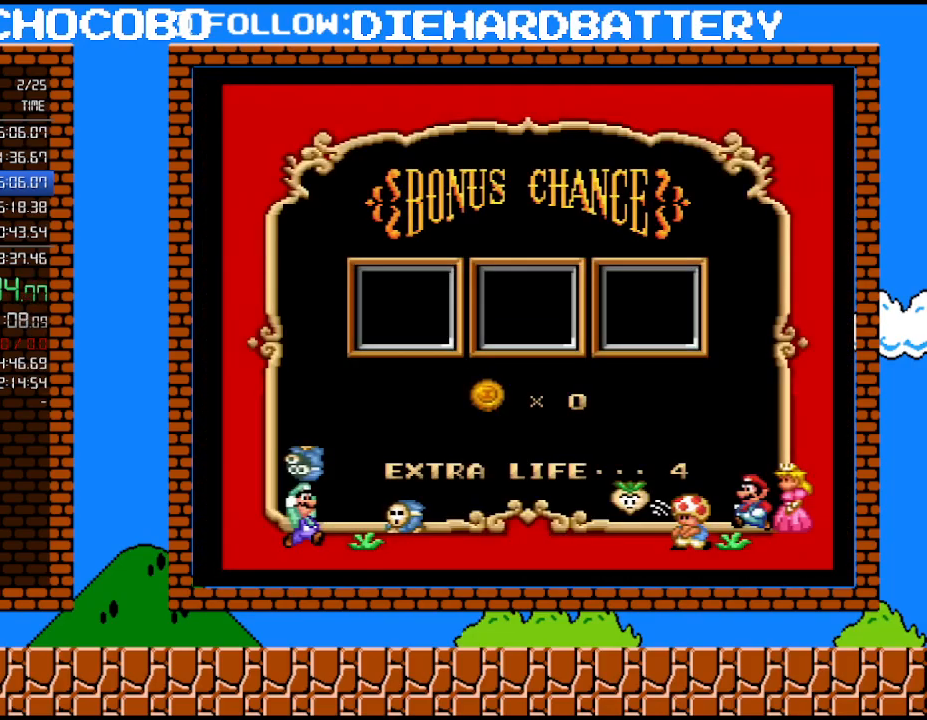
{"buttons": [], "events": []}
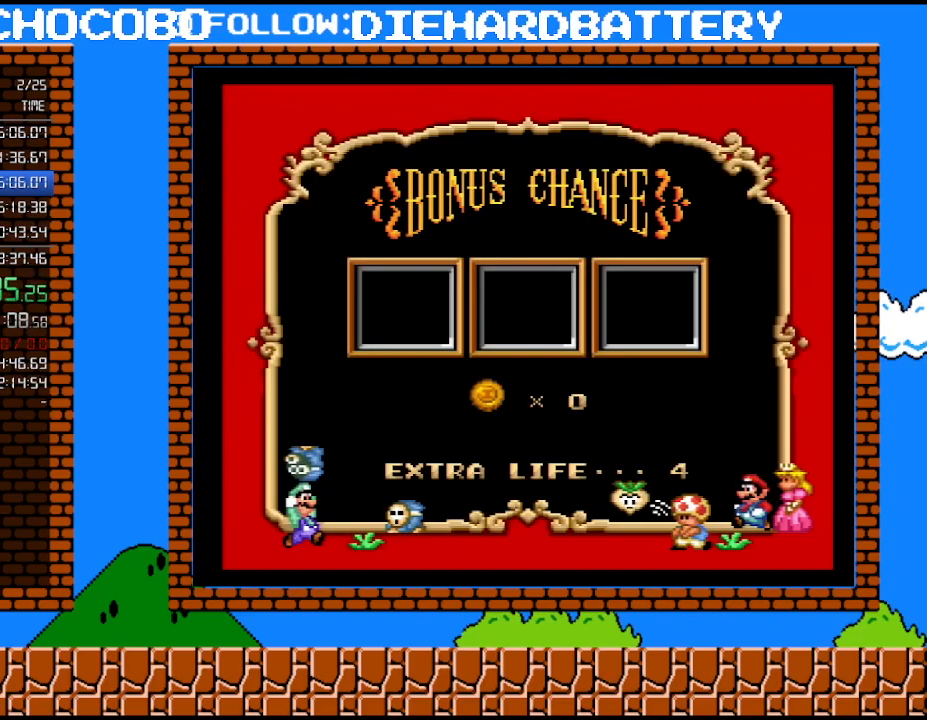
{"buttons": [], "events": []}
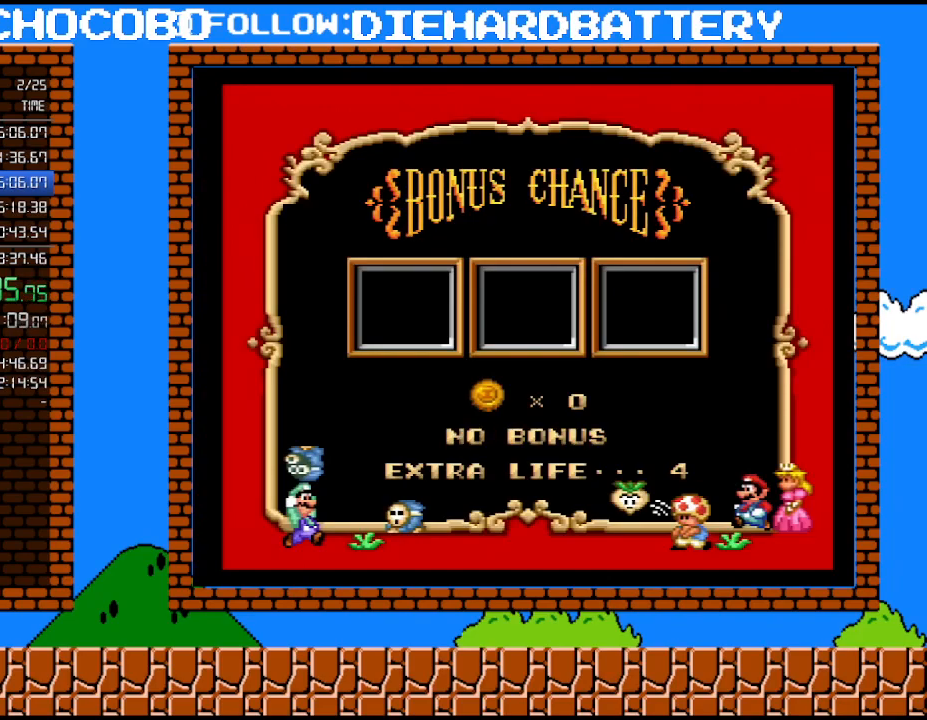
{"buttons": [], "events": []}